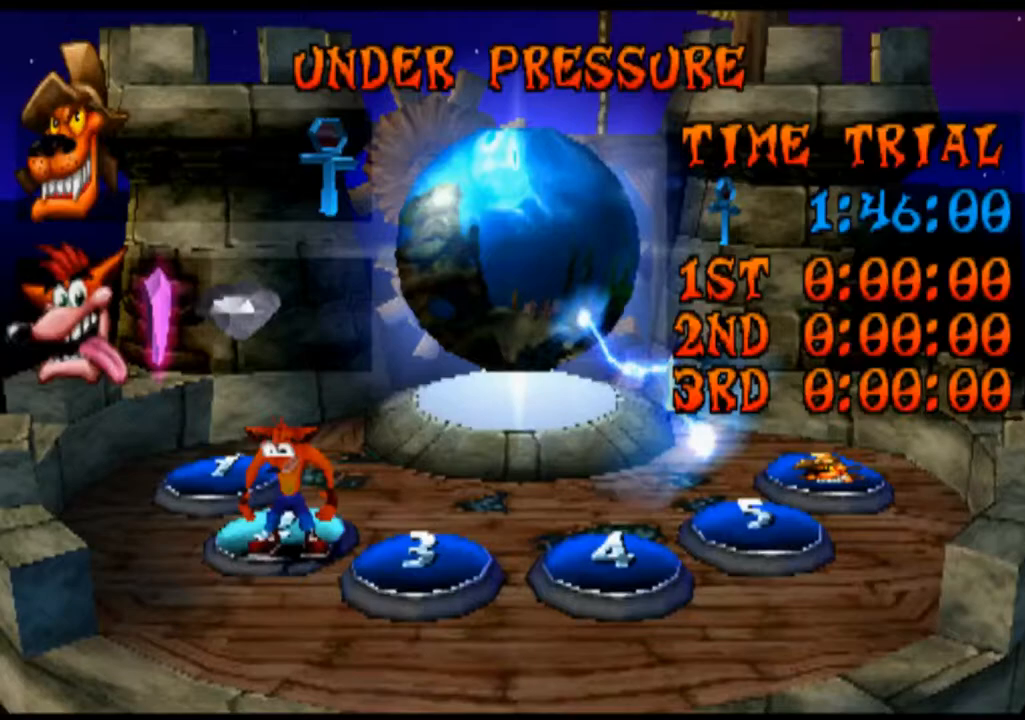
Gameplay with a controller (PlayStation layout); each line is a JSON object with the inputs held at the frame after it. "events" lists button and stick changes between this image and that frame as [ms after this image, input, new state], when the widget could be followed in between. Not read: L2 L3 R2 R3 right_stick.
{"buttons": [], "left_stick": "center", "events": []}
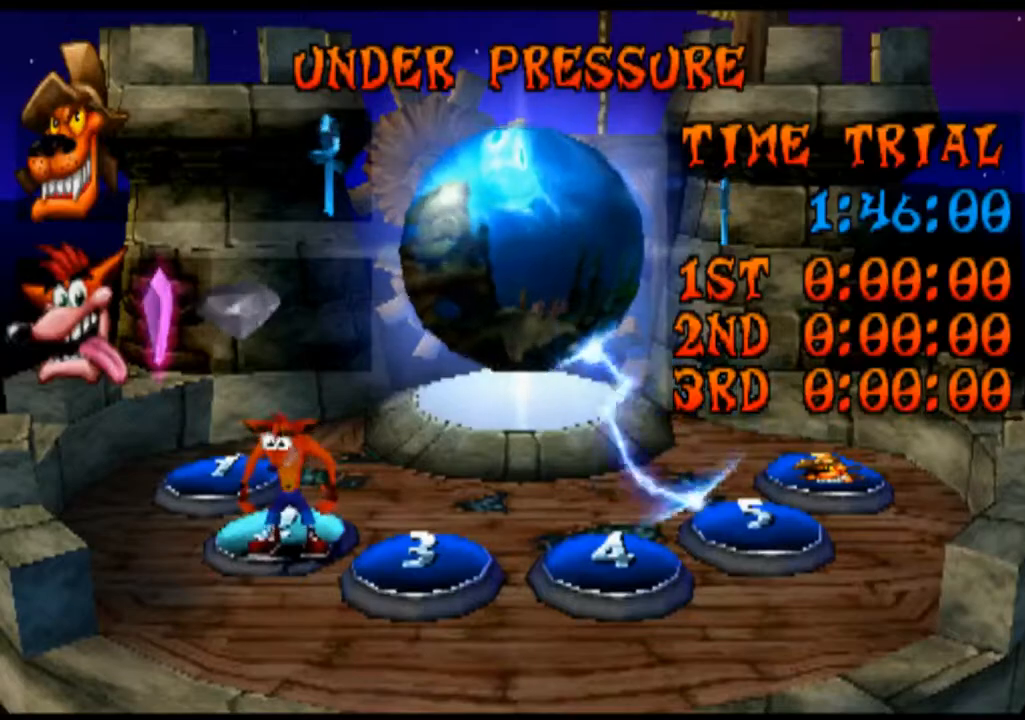
{"buttons": [], "left_stick": "up-right", "events": [[267, "left_stick", "up-right"], [400, "CROSS", "down"], [433, "CROSS", "up"], [467, "CROSS", "down"], [500, "CROSS", "up"]]}
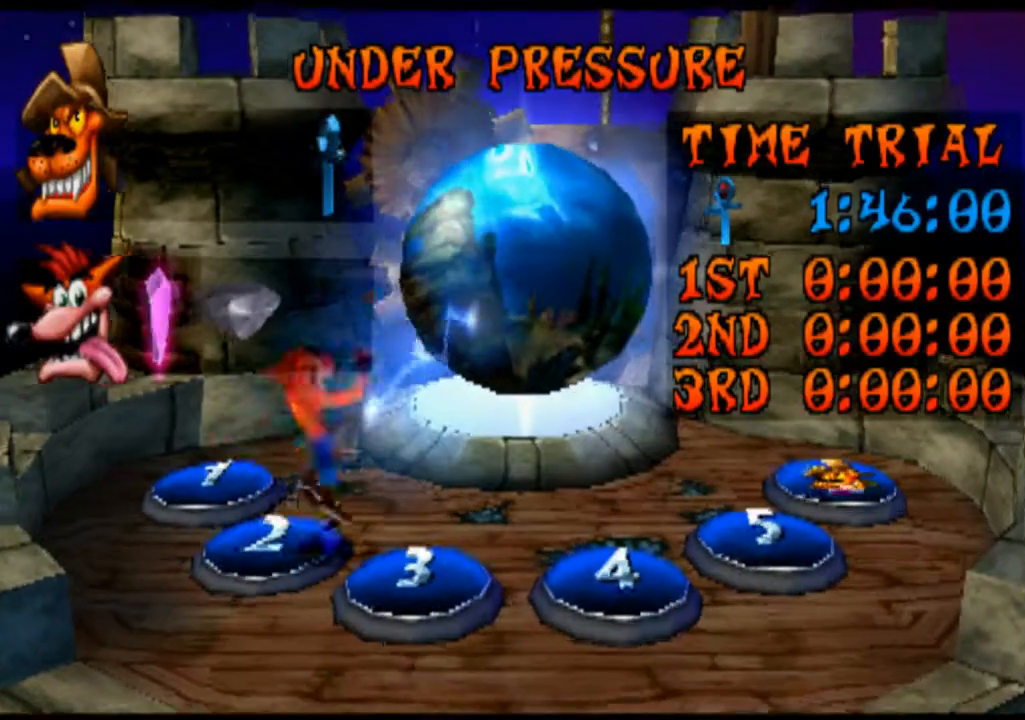
{"buttons": ["CROSS"], "left_stick": "right", "events": [[33, "CROSS", "down"], [67, "CROSS", "up"], [100, "CROSS", "down"], [133, "CROSS", "up"], [167, "CROSS", "down"], [200, "CROSS", "up"], [233, "CROSS", "down"], [267, "CROSS", "up"], [300, "CROSS", "down"], [333, "CROSS", "up"], [333, "left_stick", "right"], [367, "CROSS", "down"], [400, "CROSS", "up"], [433, "CROSS", "down"], [467, "CROSS", "up"], [500, "CROSS", "down"]]}
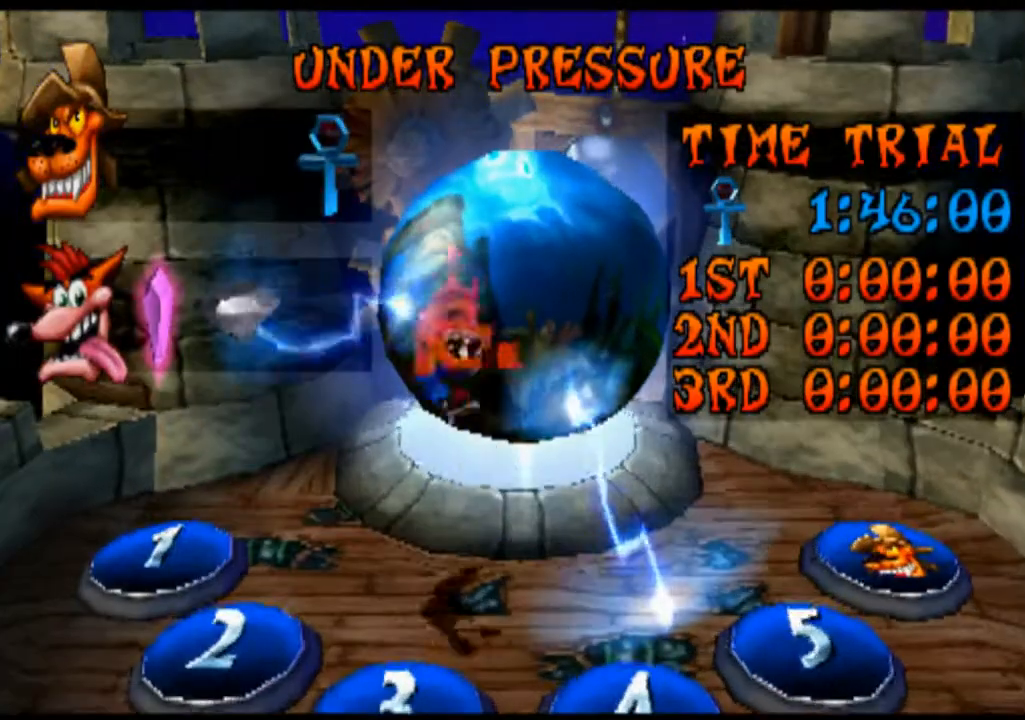
{"buttons": [], "left_stick": "up", "events": [[33, "CROSS", "up"], [467, "left_stick", "up"]]}
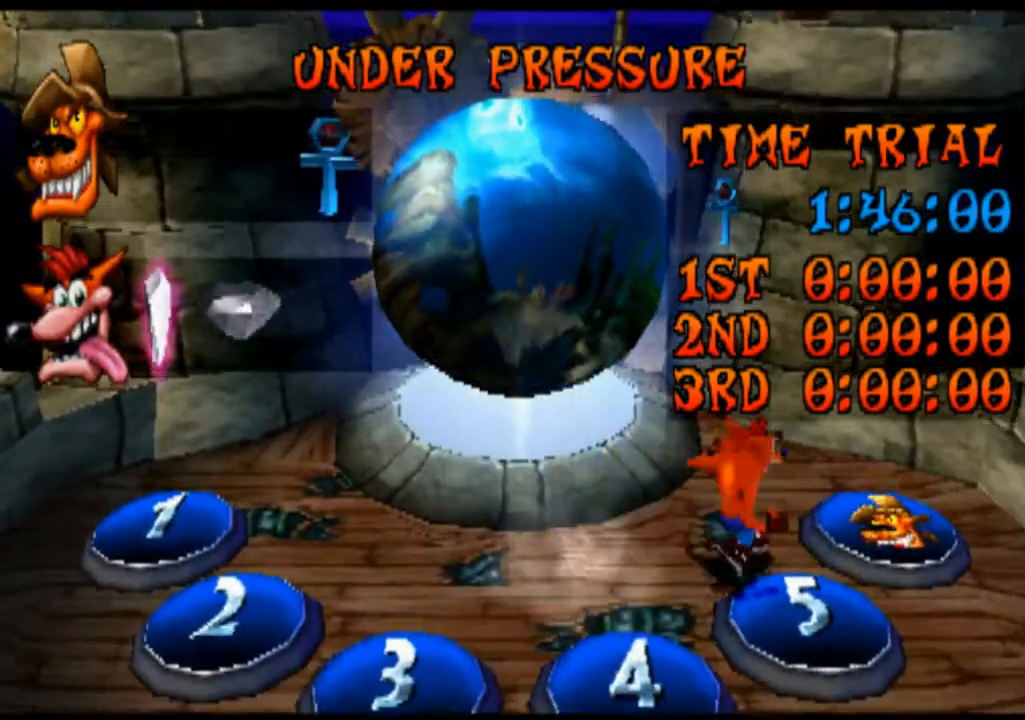
{"buttons": [], "left_stick": "up-left", "events": [[133, "left_stick", "up-left"]]}
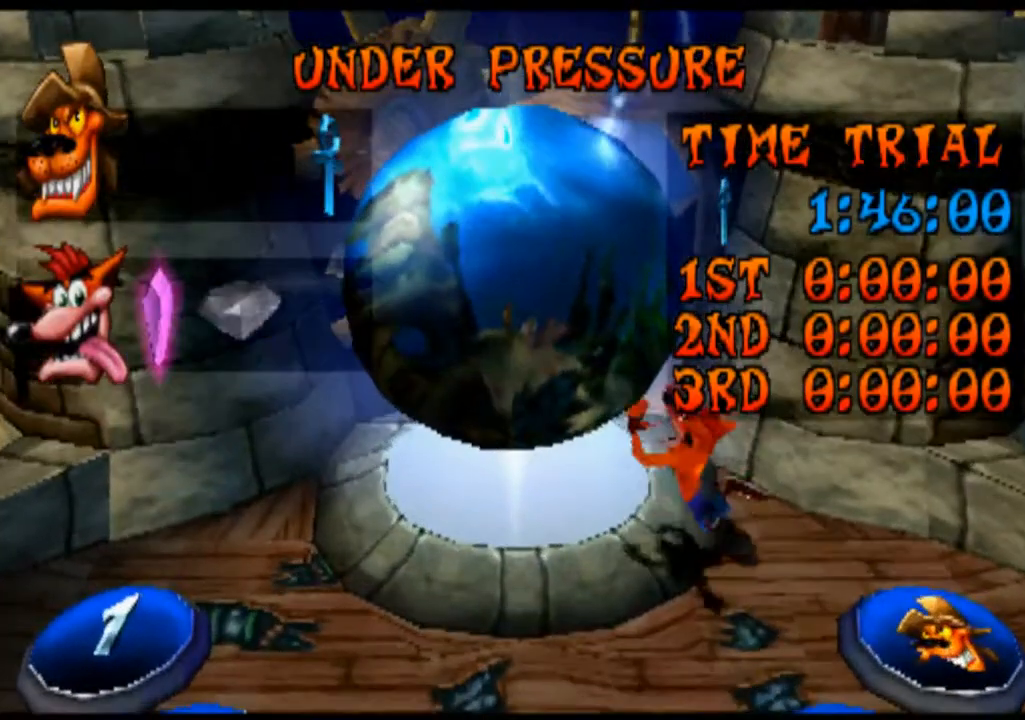
{"buttons": [], "left_stick": "center", "events": [[433, "left_stick", "center"]]}